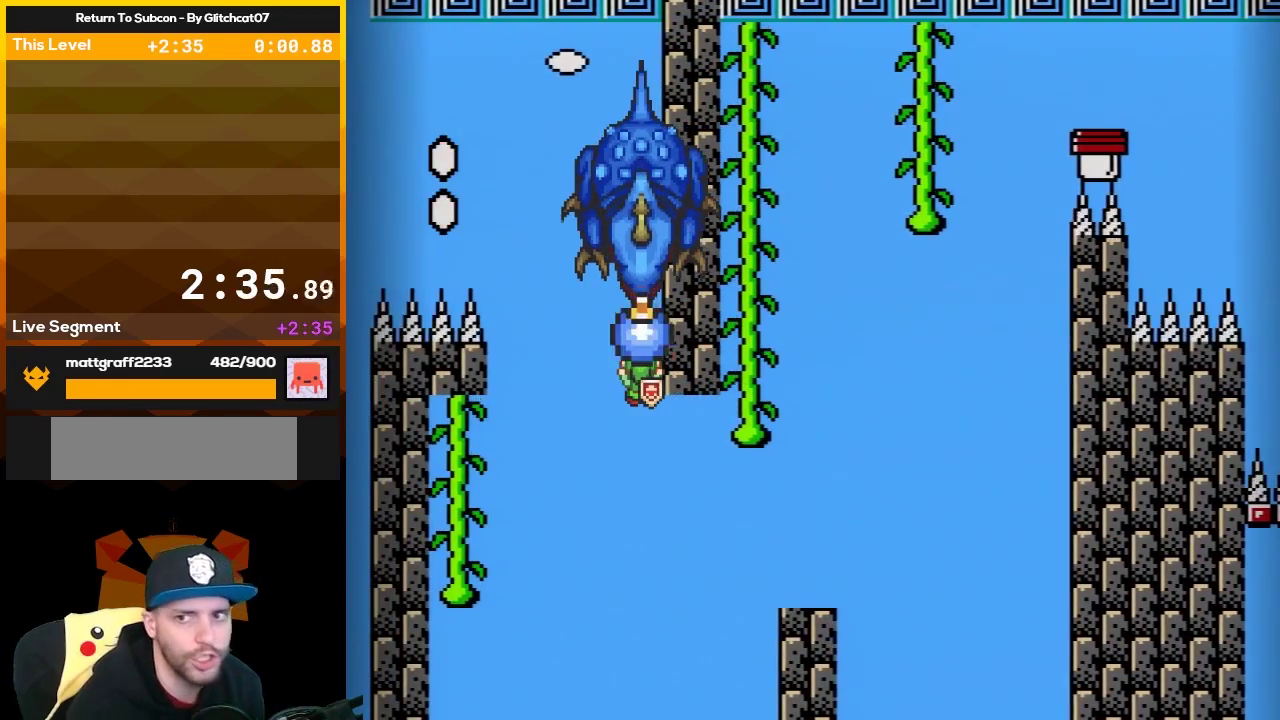
Gameplay with a controller (Nintendo layout); each line is a JSON object with the inputs held at the frame after it. "events" lists button and stick changes between this image and that frame as [ms after this image, input, new state], when the widget could be followed in between. Not read: L3 R3.
{"buttons": ["B"], "events": [[100, "A", "up"], [183, "A", "down"], [283, "A", "up"], [383, "A", "down"], [500, "A", "up"]]}
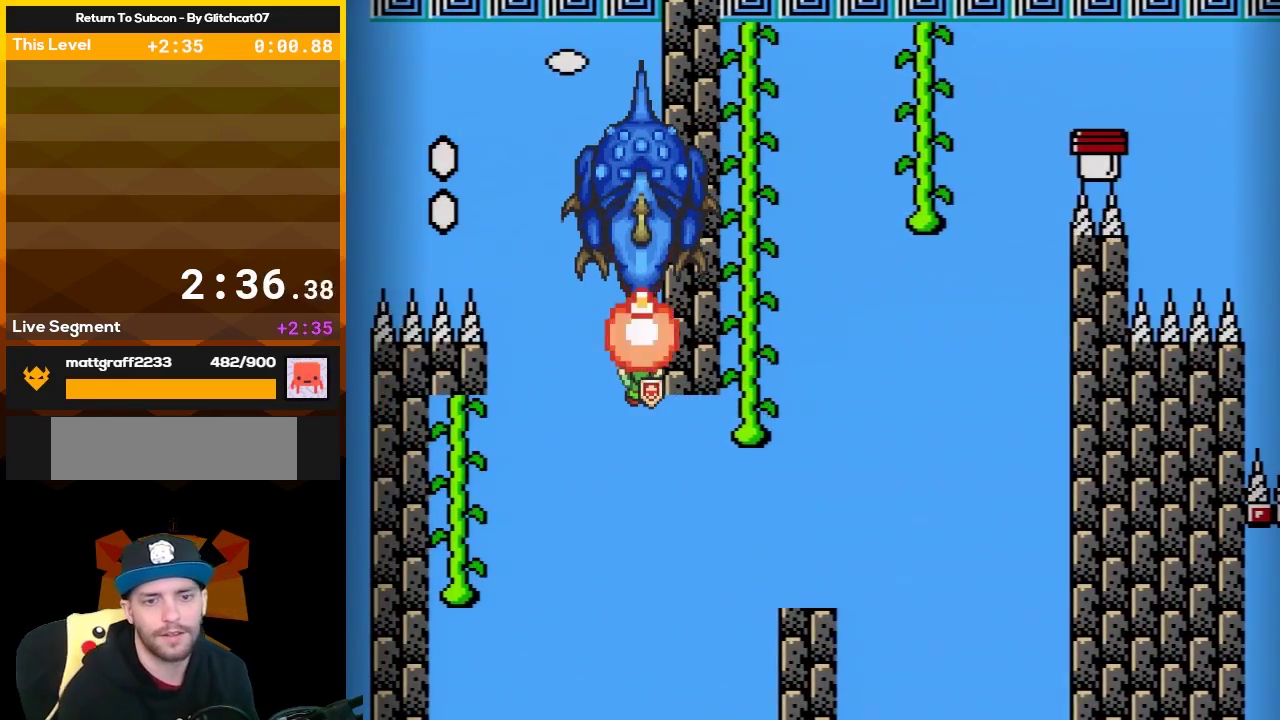
{"buttons": [], "events": [[450, "B", "up"]]}
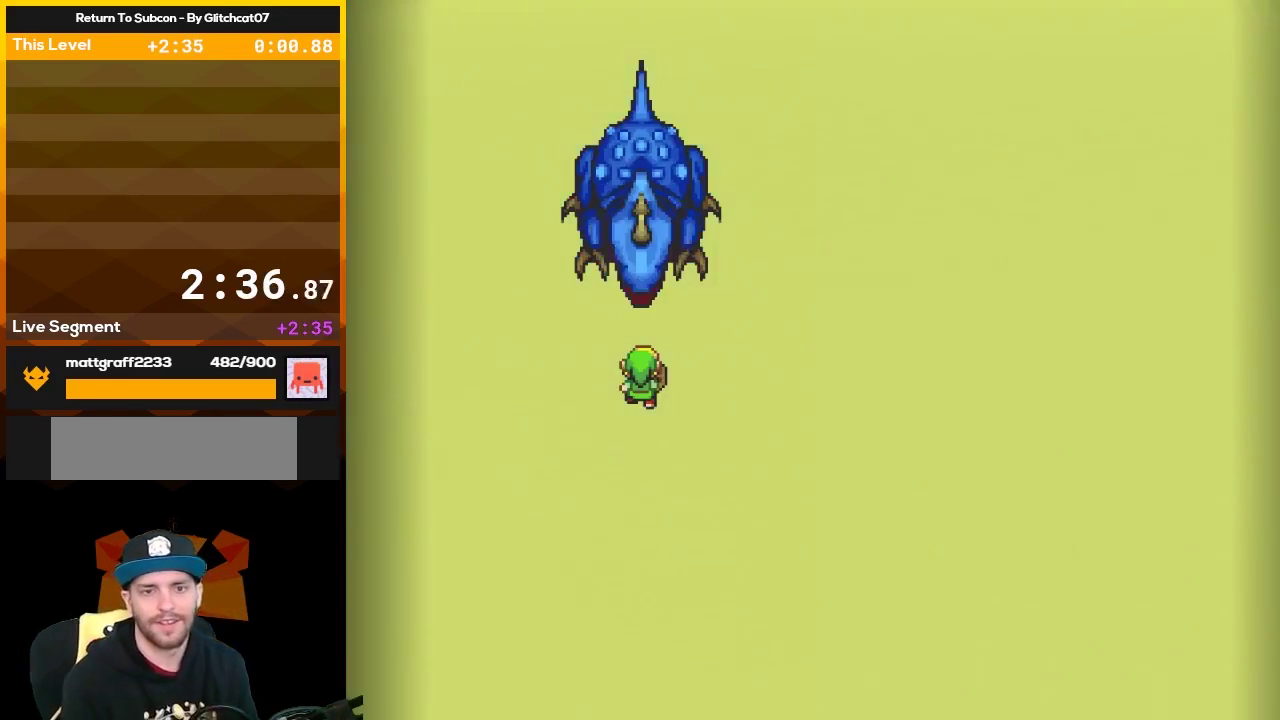
{"buttons": ["A", "B", "DPAD_LEFT"], "events": [[33, "A", "down"], [217, "B", "down"], [283, "B", "up"], [283, "DPAD_LEFT", "down"], [333, "B", "down"]]}
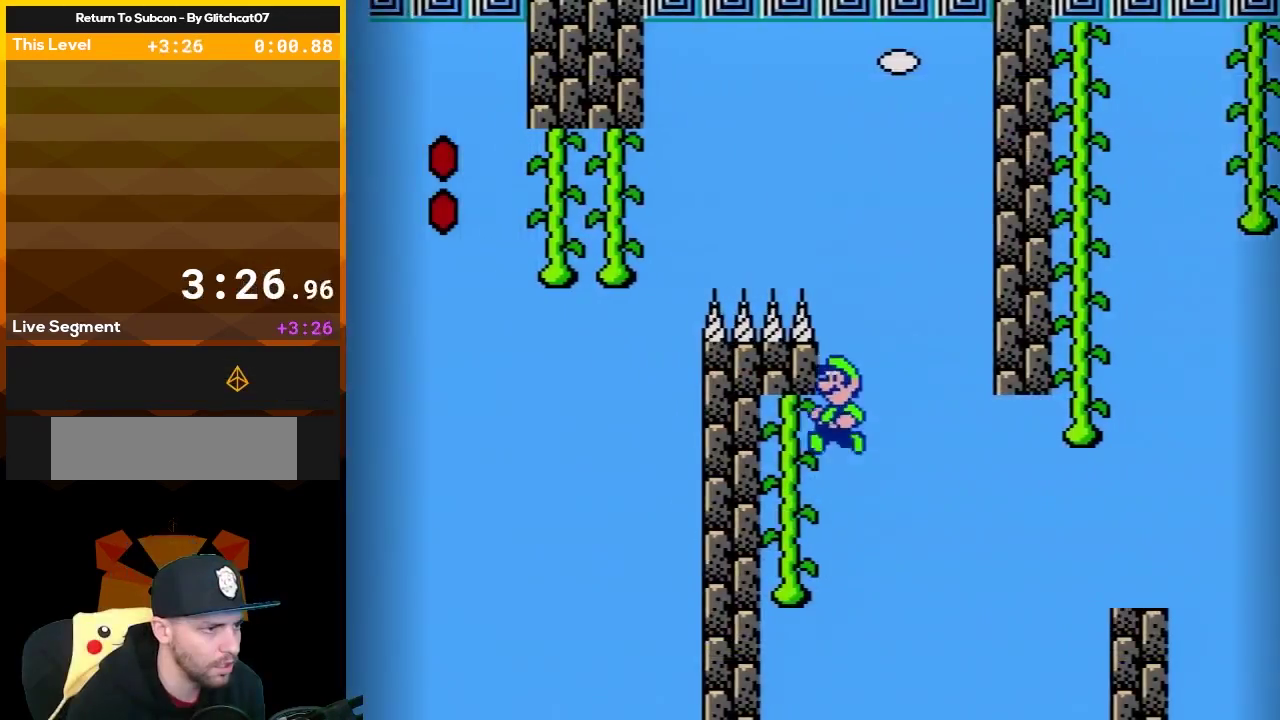
{"buttons": ["B"], "events": [[67, "DPAD_UP", "down"], [250, "DPAD_LEFT", "up"], [350, "A", "up"], [450, "DPAD_UP", "up"]]}
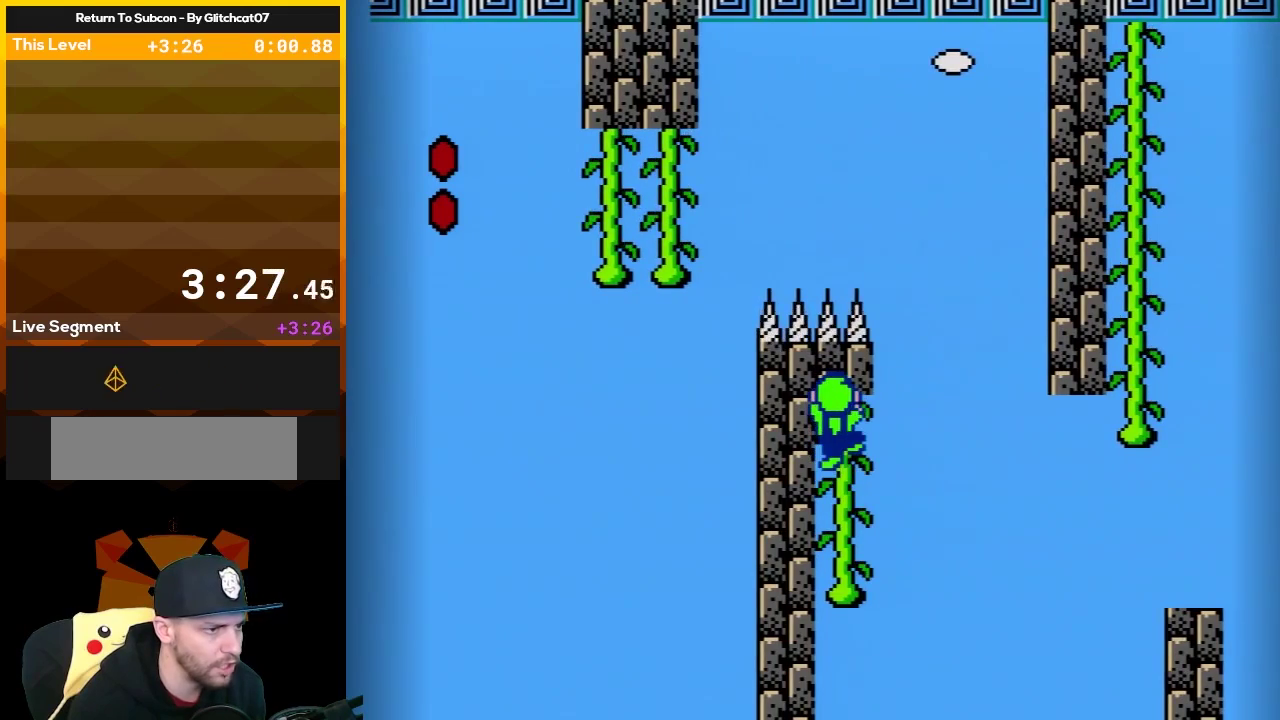
{"buttons": ["B"], "events": [[283, "DPAD_DOWN", "down"], [383, "DPAD_DOWN", "up"]]}
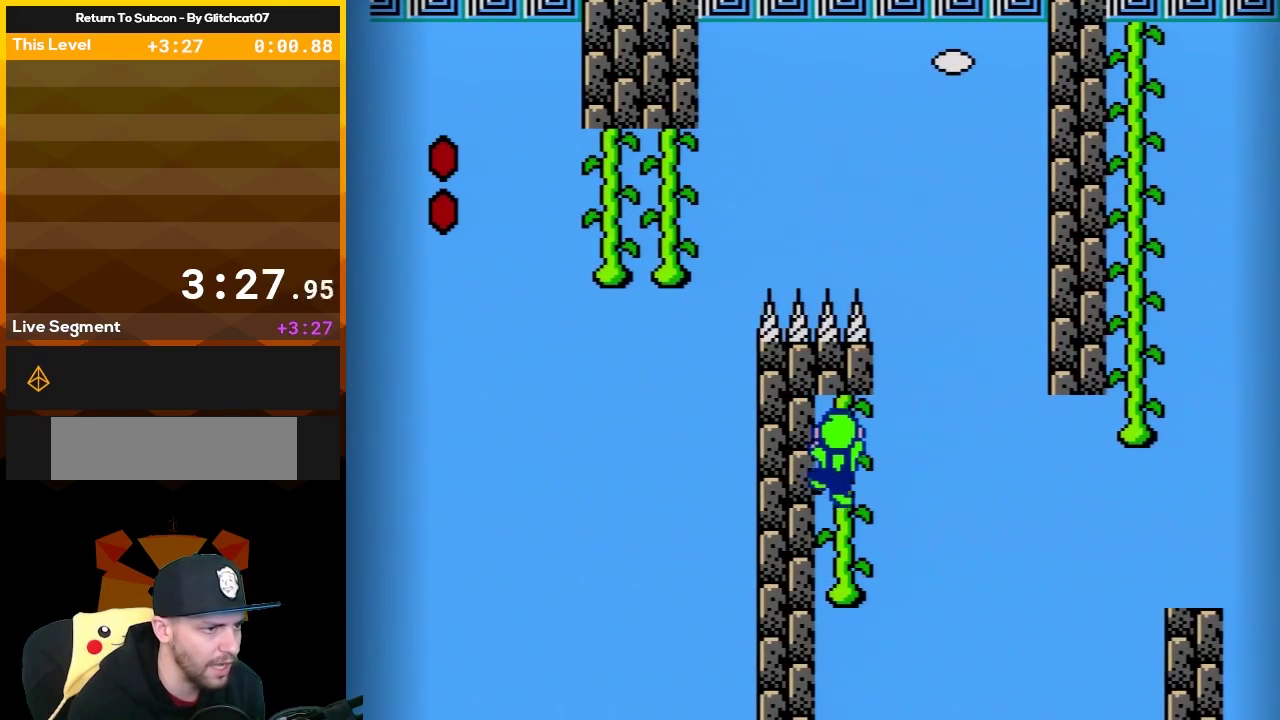
{"buttons": ["B"], "events": []}
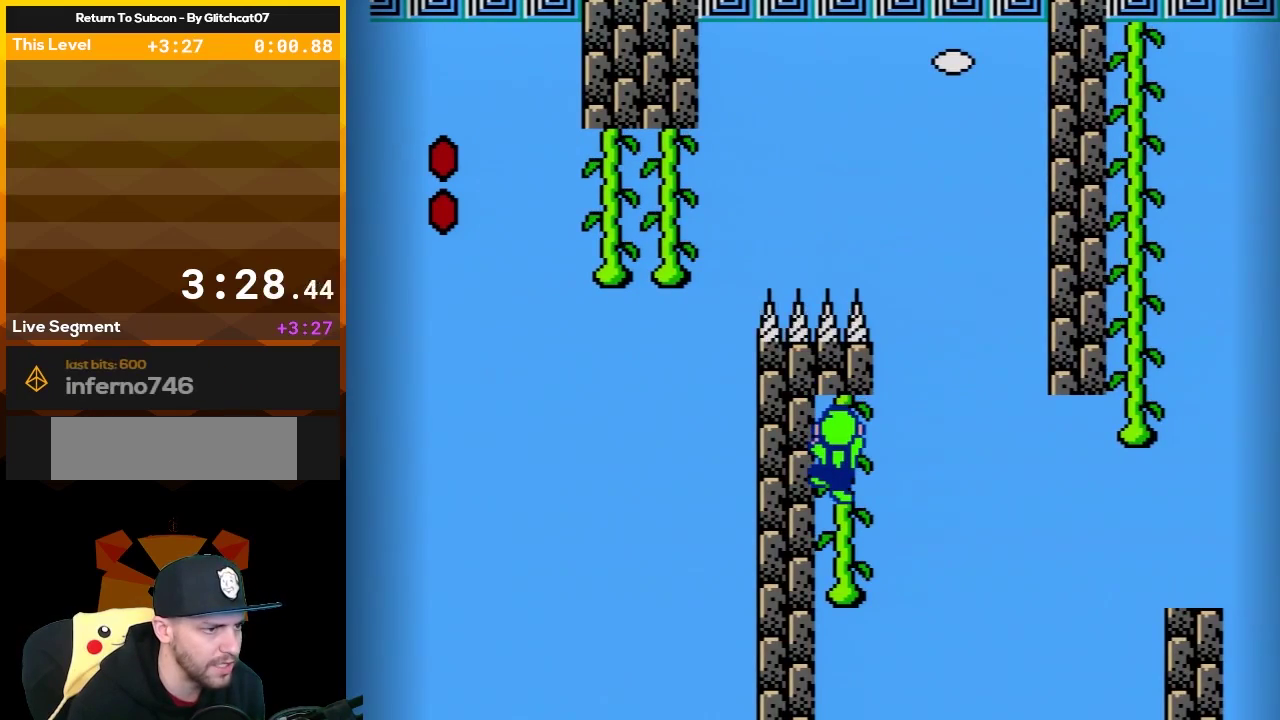
{"buttons": ["A", "B", "DPAD_UP", "DPAD_RIGHT"], "events": [[317, "DPAD_RIGHT", "down"], [367, "A", "down"], [367, "DPAD_UP", "down"]]}
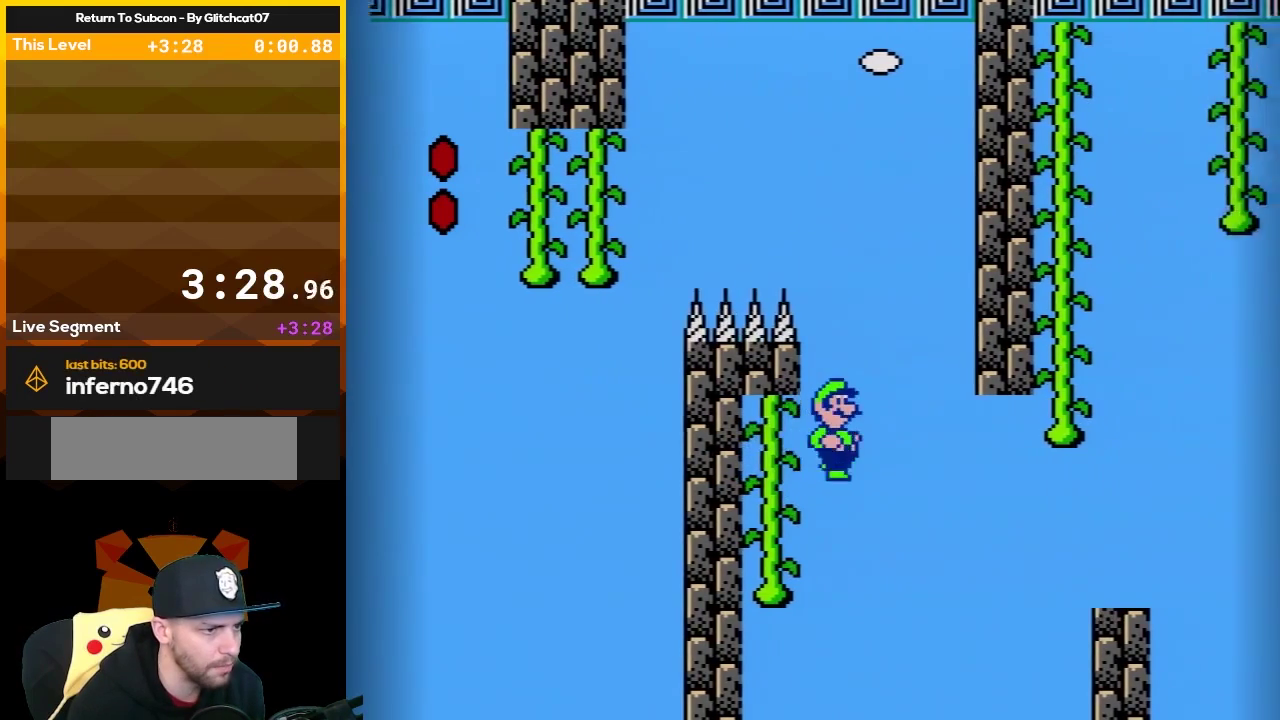
{"buttons": ["A", "B", "DPAD_LEFT"], "events": [[150, "DPAD_UP", "up"], [433, "DPAD_RIGHT", "up"], [500, "DPAD_LEFT", "down"]]}
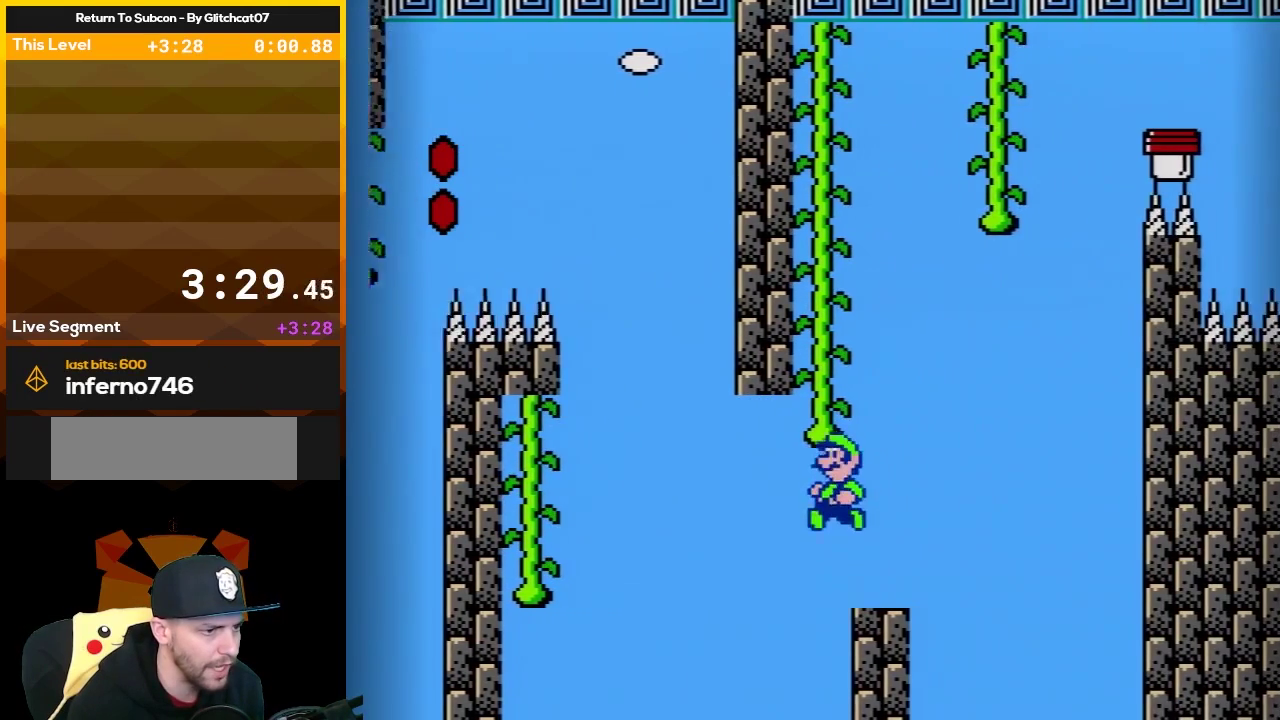
{"buttons": ["A", "B"], "events": [[67, "A", "up"], [183, "DPAD_LEFT", "up"], [350, "A", "down"]]}
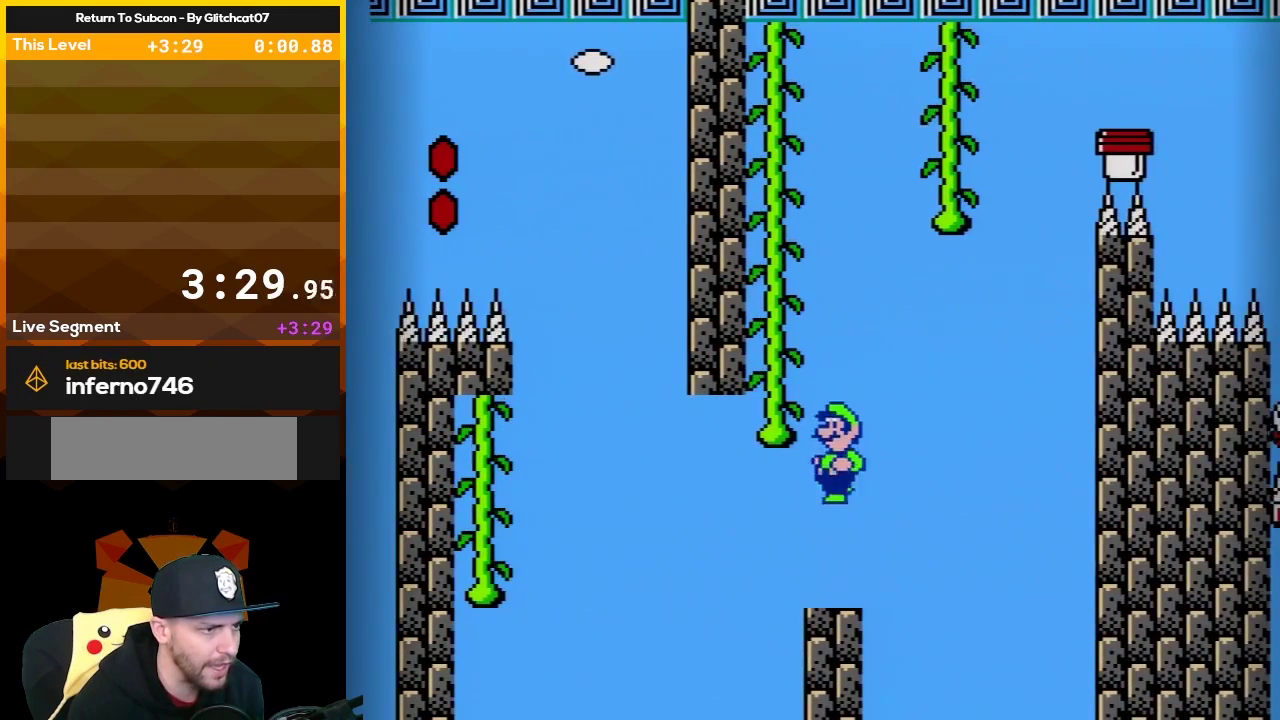
{"buttons": ["B", "DPAD_UP"], "events": [[100, "DPAD_LEFT", "down"], [250, "DPAD_LEFT", "up"], [250, "DPAD_UP", "down"], [367, "A", "up"]]}
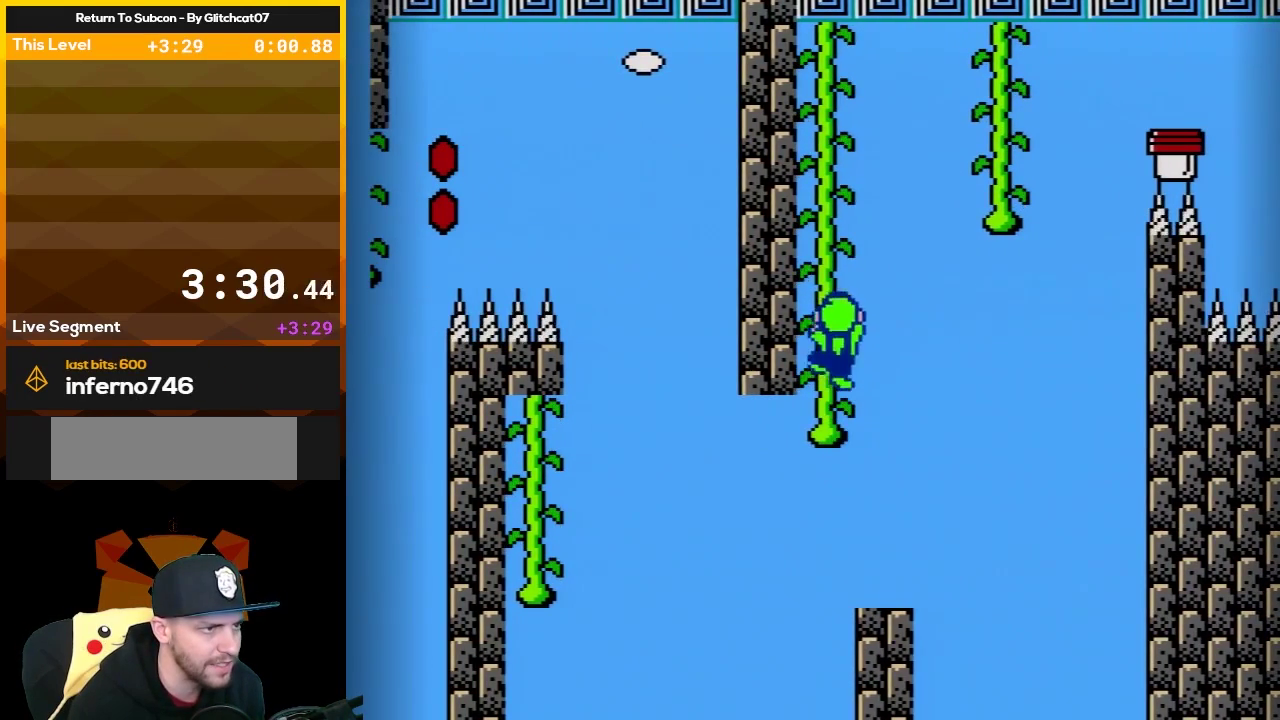
{"buttons": ["B", "DPAD_UP"], "events": []}
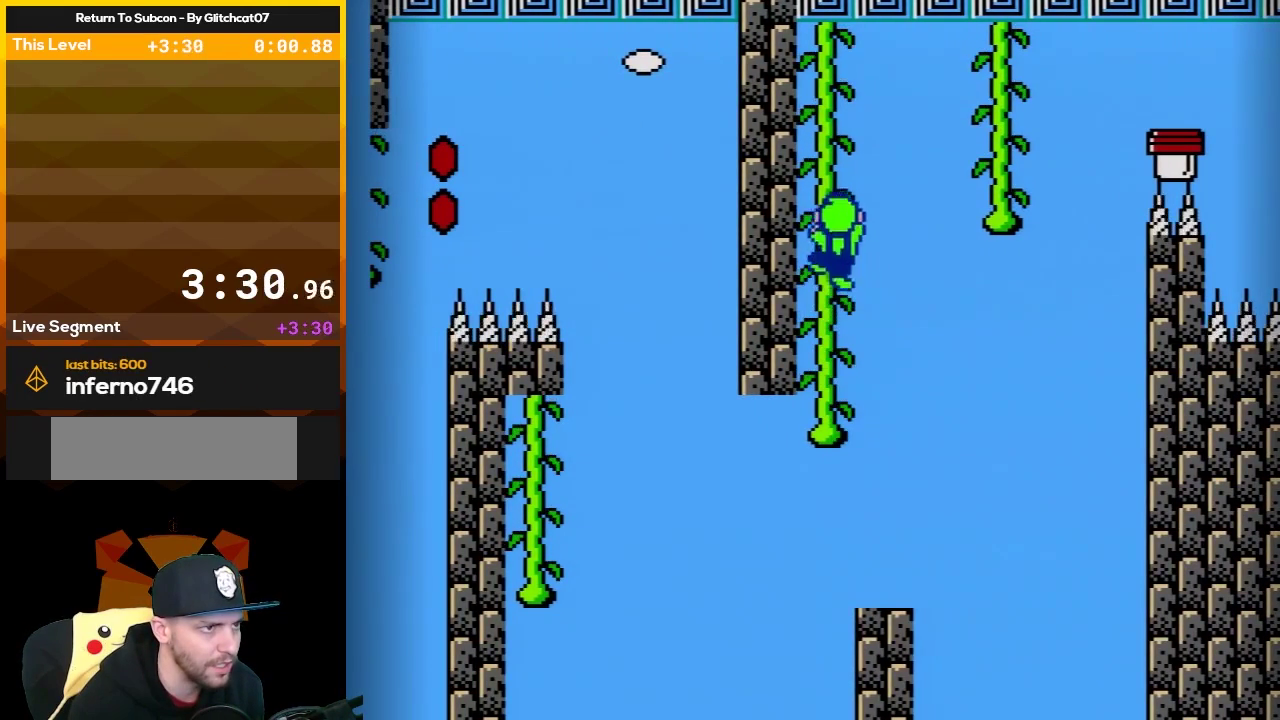
{"buttons": ["B", "DPAD_UP"], "events": []}
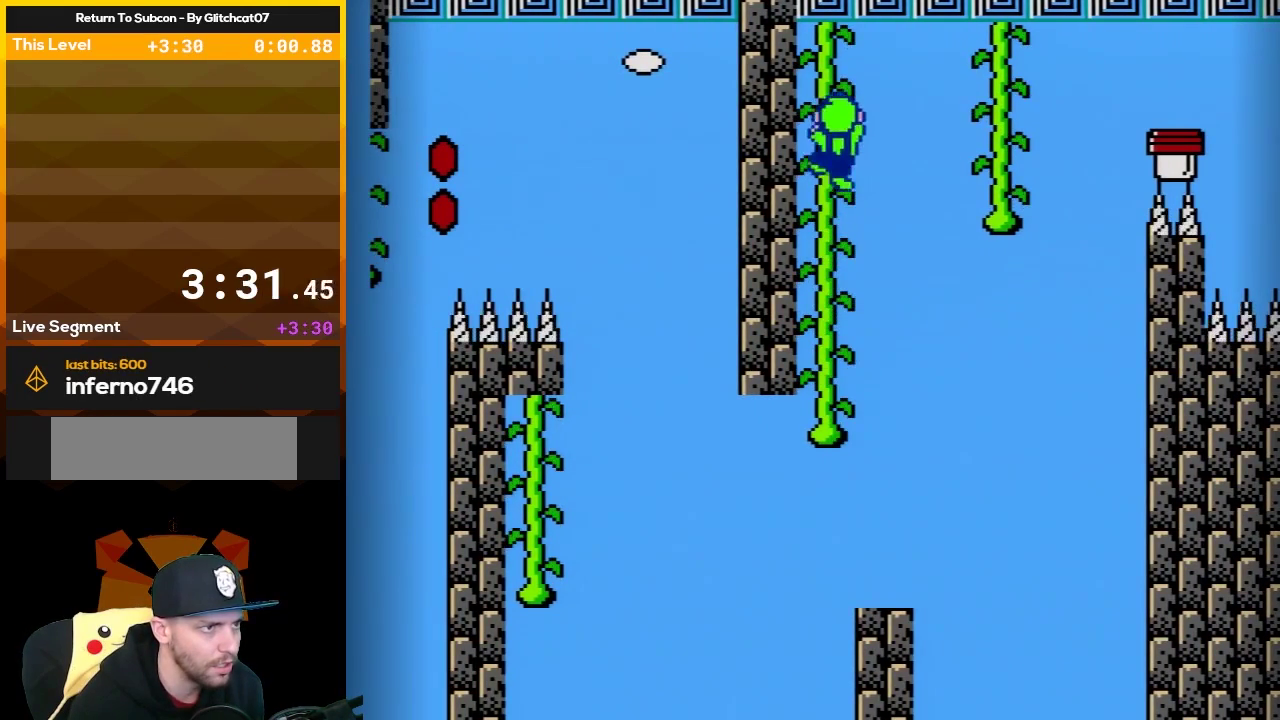
{"buttons": ["A", "B", "DPAD_RIGHT"], "events": [[183, "DPAD_RIGHT", "down"], [283, "DPAD_UP", "up"], [317, "A", "down"]]}
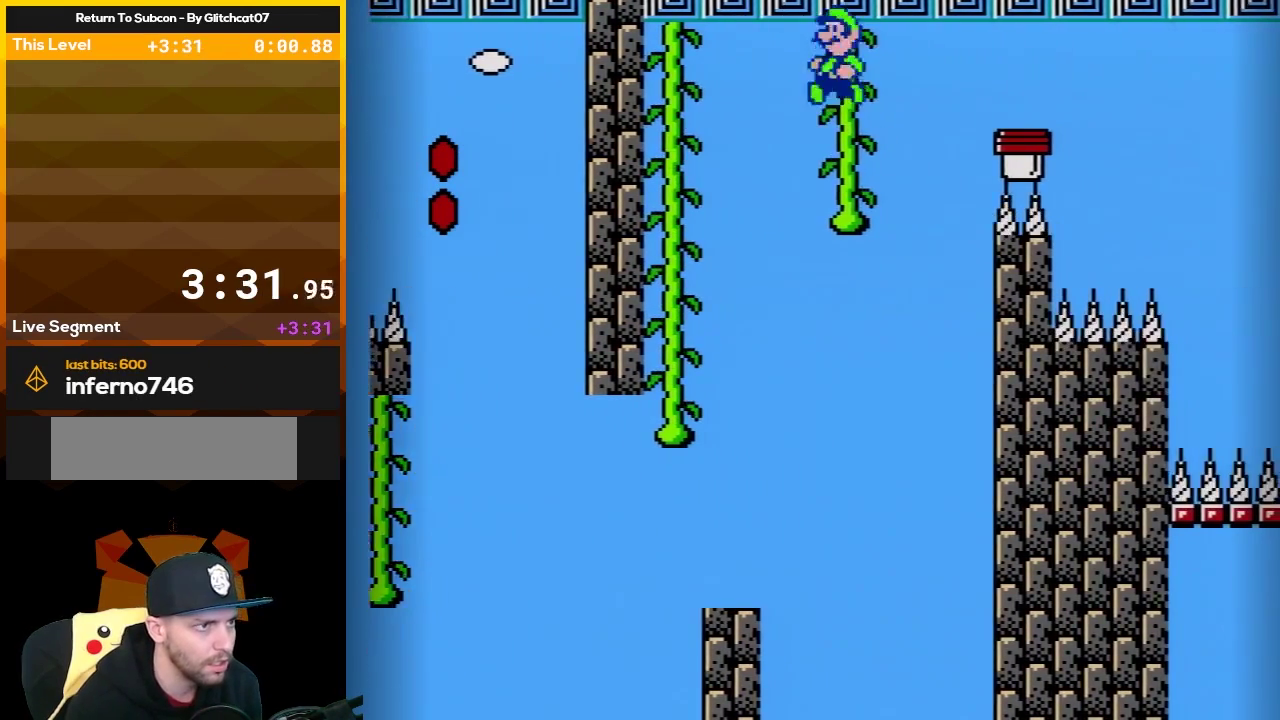
{"buttons": ["B", "DPAD_UP", "DPAD_LEFT"], "events": [[33, "A", "up"], [33, "DPAD_RIGHT", "up"], [33, "DPAD_UP", "down"], [67, "DPAD_LEFT", "down"], [283, "DPAD_LEFT", "up"], [317, "DPAD_RIGHT", "down"], [317, "DPAD_UP", "up"], [367, "DPAD_UP", "down"], [400, "DPAD_RIGHT", "up"], [433, "DPAD_LEFT", "down"]]}
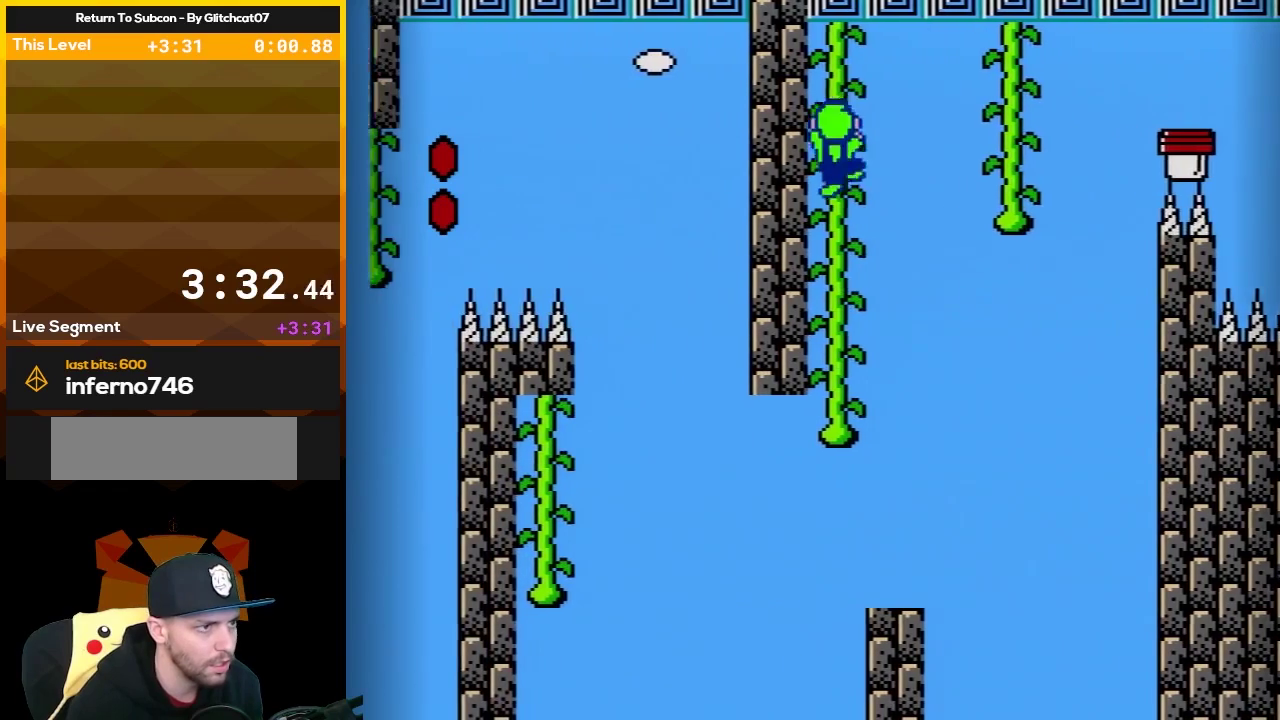
{"buttons": ["B", "DPAD_RIGHT"], "events": [[100, "DPAD_LEFT", "up"], [100, "DPAD_RIGHT", "down"], [167, "DPAD_RIGHT", "up"], [367, "DPAD_RIGHT", "down"], [400, "DPAD_UP", "up"]]}
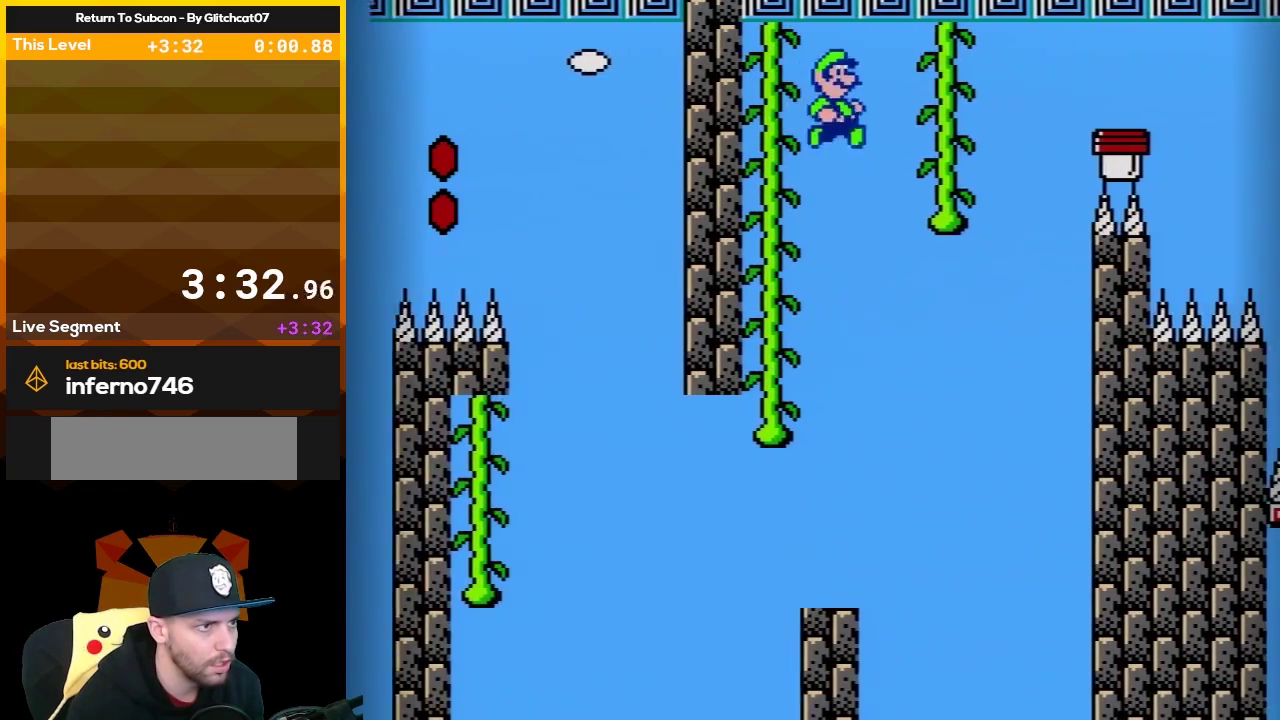
{"buttons": ["B", "DPAD_UP"], "events": [[33, "A", "down"], [133, "DPAD_UP", "down"], [183, "DPAD_RIGHT", "up"], [317, "A", "up"]]}
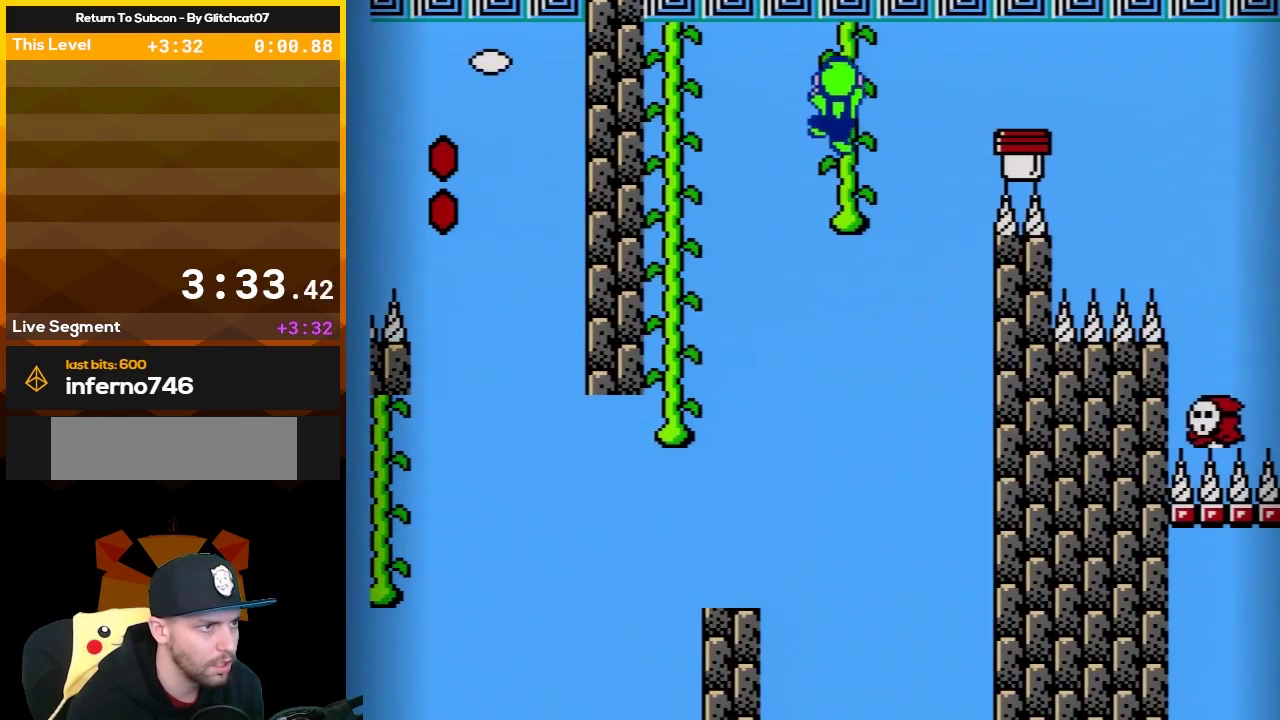
{"buttons": ["B"], "events": [[117, "DPAD_UP", "up"], [267, "DPAD_UP", "down"], [367, "DPAD_UP", "up"]]}
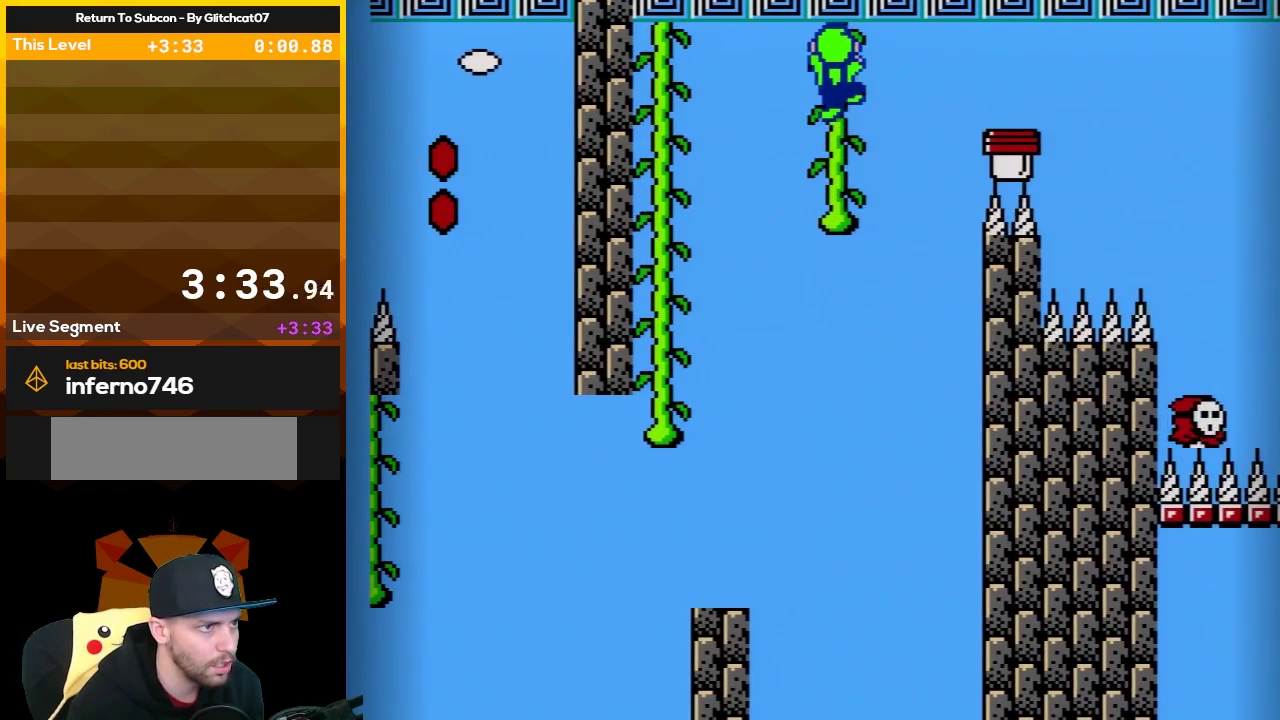
{"buttons": ["B"], "events": [[333, "DPAD_UP", "down"], [400, "DPAD_UP", "up"]]}
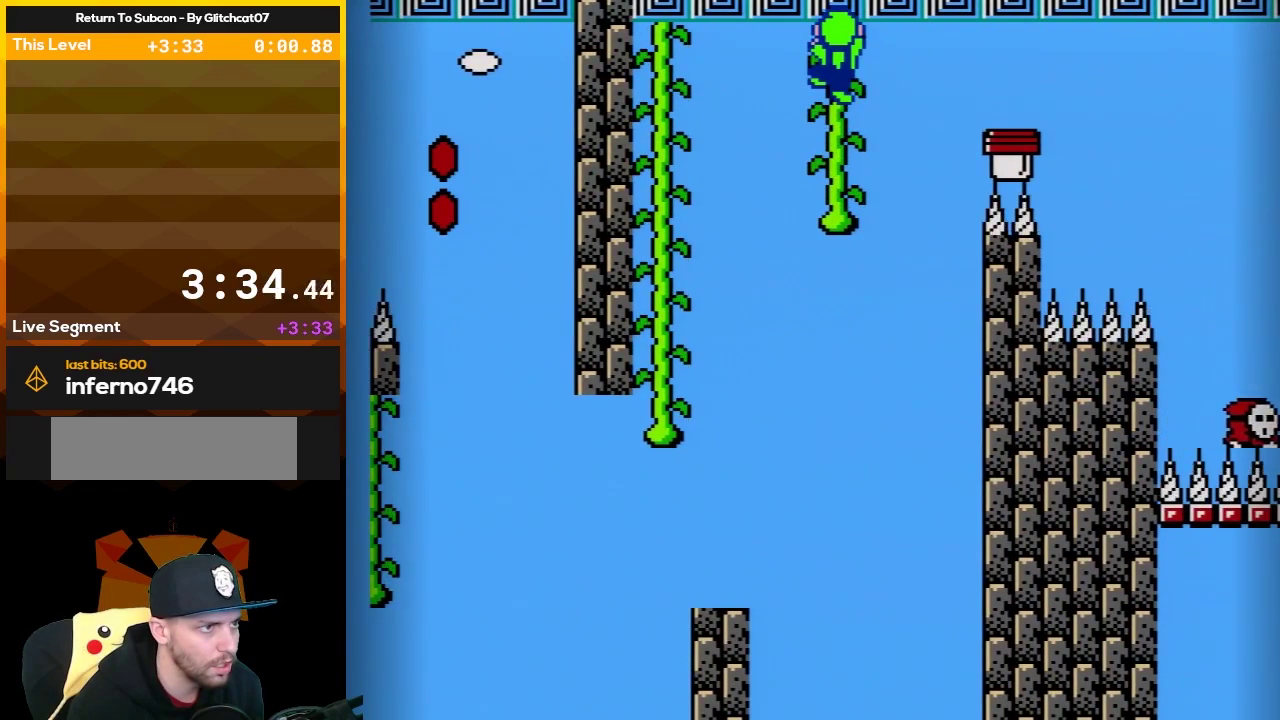
{"buttons": ["B"], "events": []}
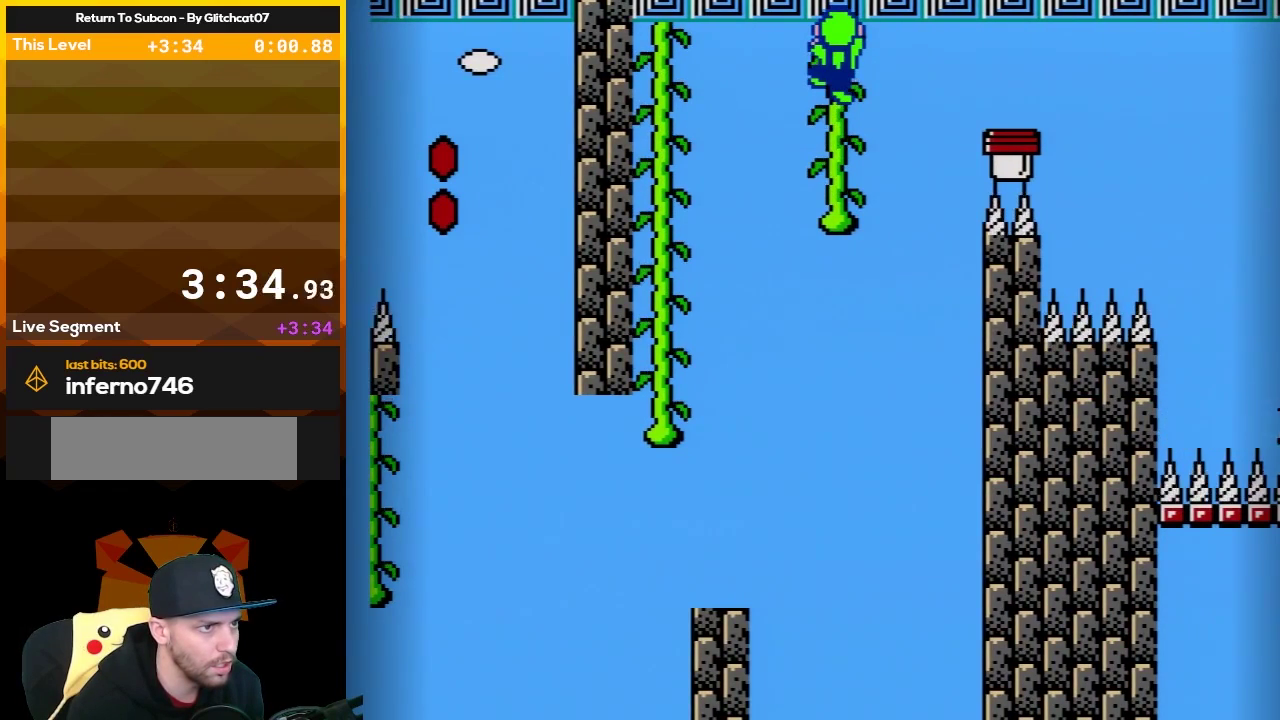
{"buttons": ["A", "B", "DPAD_RIGHT"], "events": [[300, "DPAD_RIGHT", "down"], [367, "A", "down"]]}
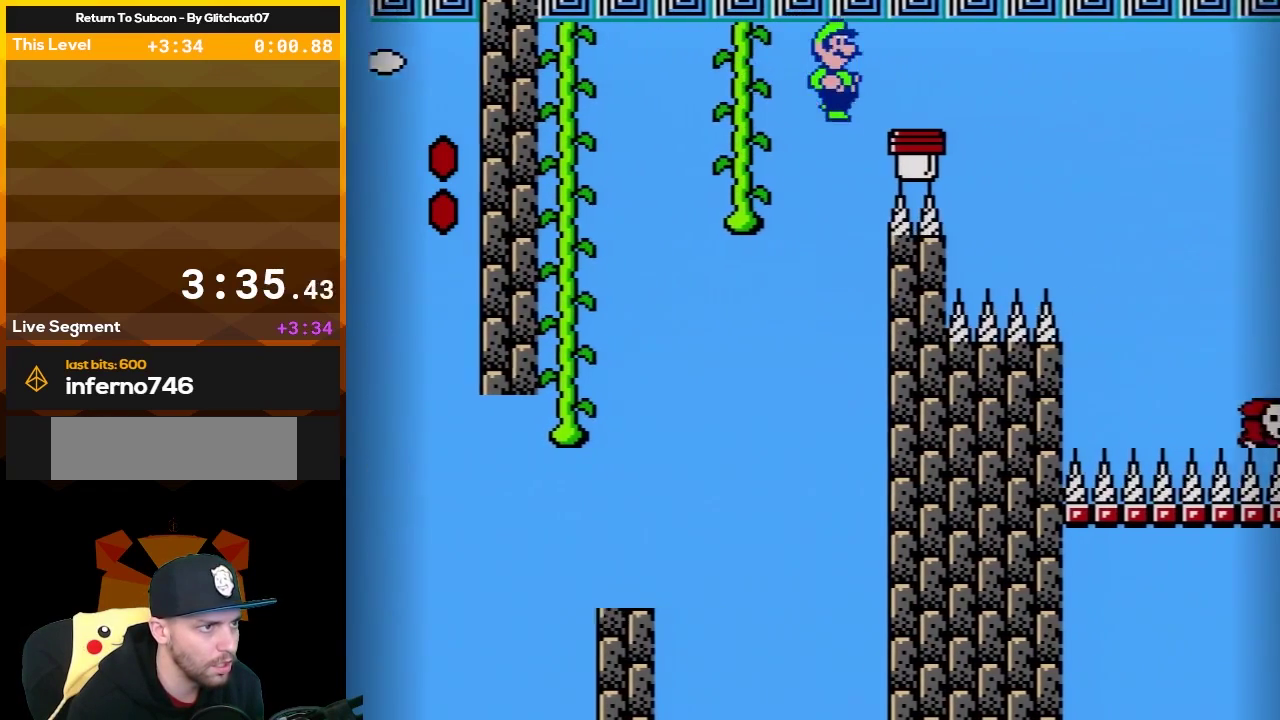
{"buttons": ["A", "B", "DPAD_UP", "DPAD_LEFT"], "events": [[167, "DPAD_RIGHT", "up"], [233, "A", "up"], [267, "DPAD_LEFT", "down"], [333, "A", "down"], [417, "DPAD_UP", "down"]]}
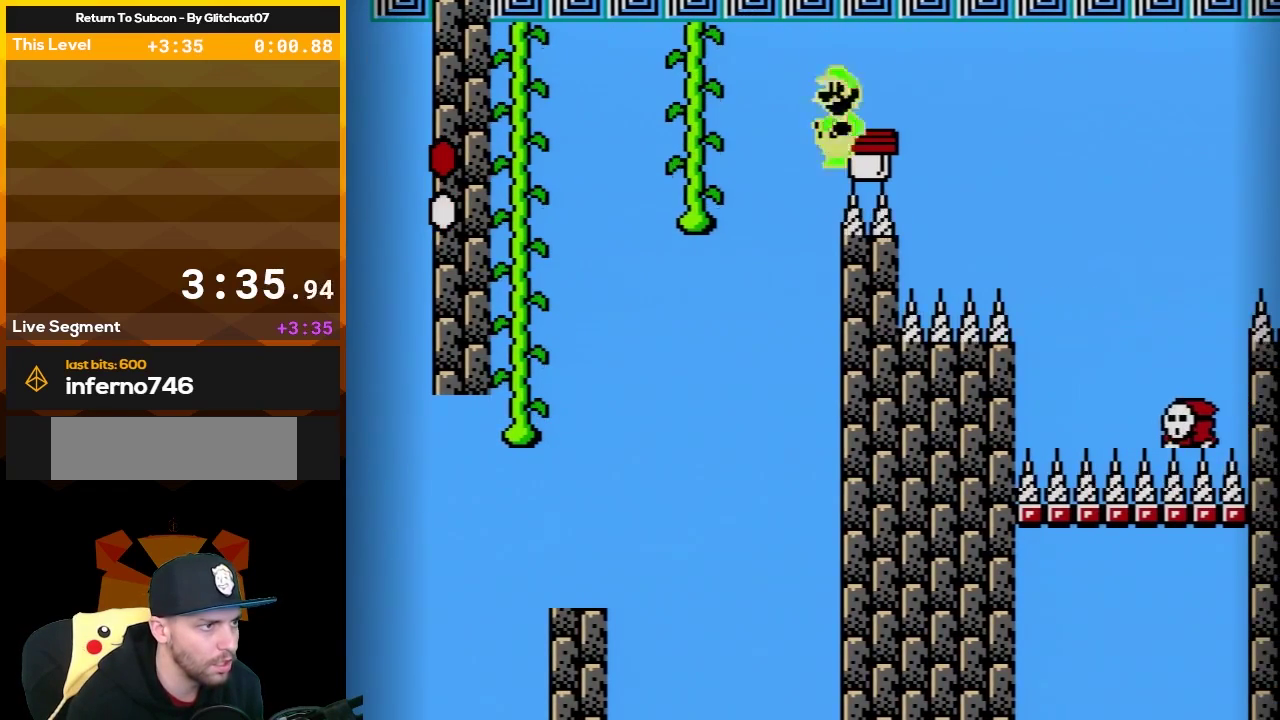
{"buttons": ["A", "B", "DPAD_UP", "DPAD_RIGHT"], "events": [[367, "DPAD_LEFT", "up"], [383, "DPAD_RIGHT", "down"], [417, "DPAD_UP", "up"], [483, "DPAD_UP", "down"]]}
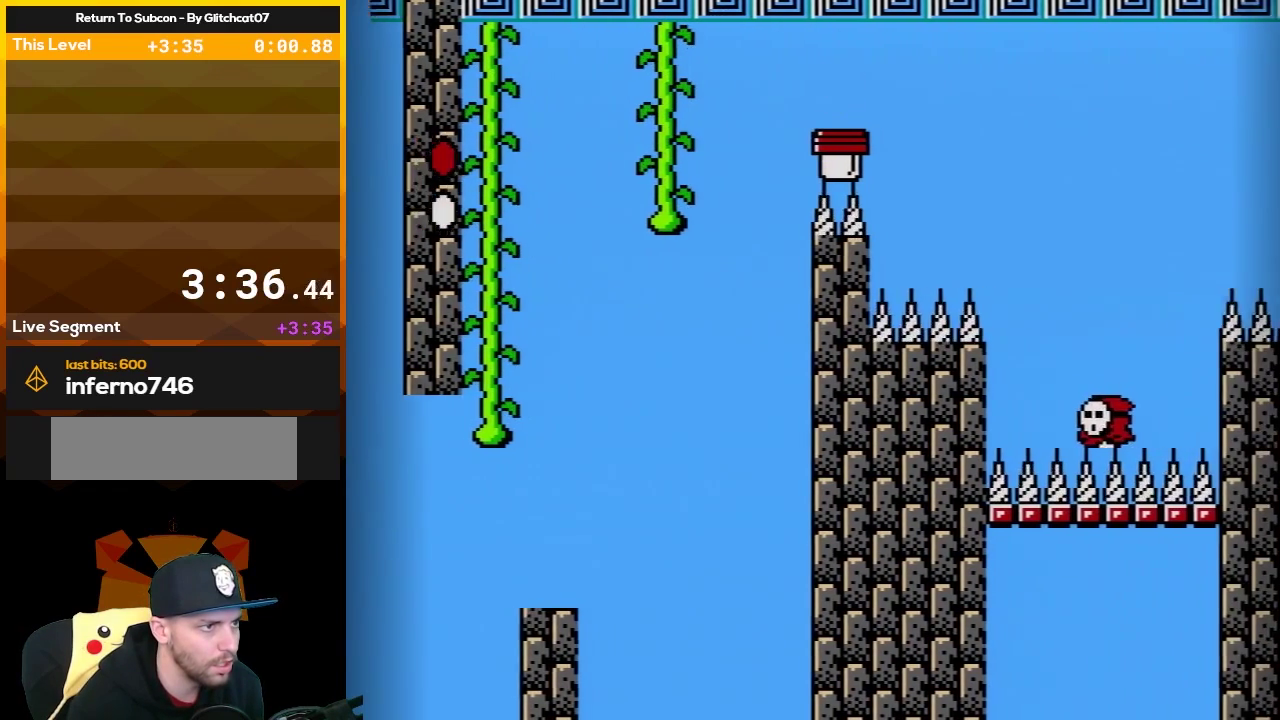
{"buttons": ["B"], "events": [[17, "A", "up"], [117, "DPAD_RIGHT", "up"], [150, "DPAD_LEFT", "down"], [150, "DPAD_UP", "up"], [333, "DPAD_LEFT", "up"]]}
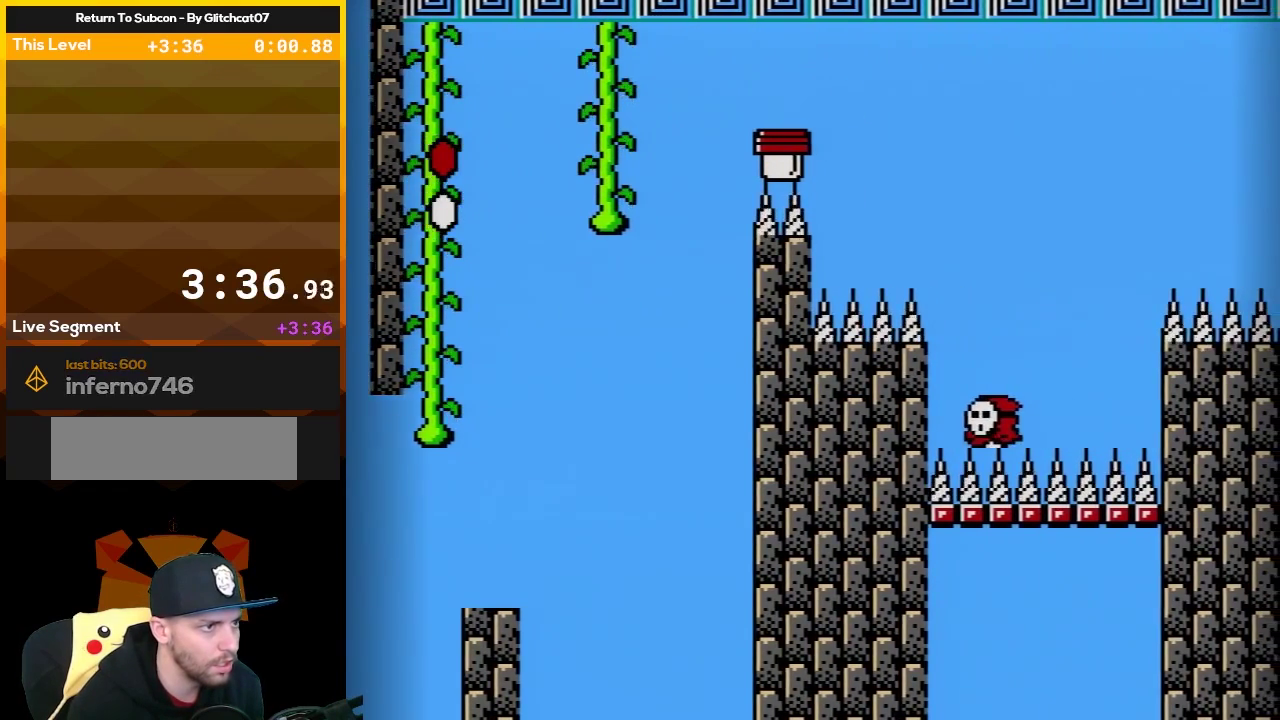
{"buttons": ["A", "B"], "events": [[17, "DPAD_LEFT", "down"], [83, "DPAD_LEFT", "up"], [233, "A", "down"]]}
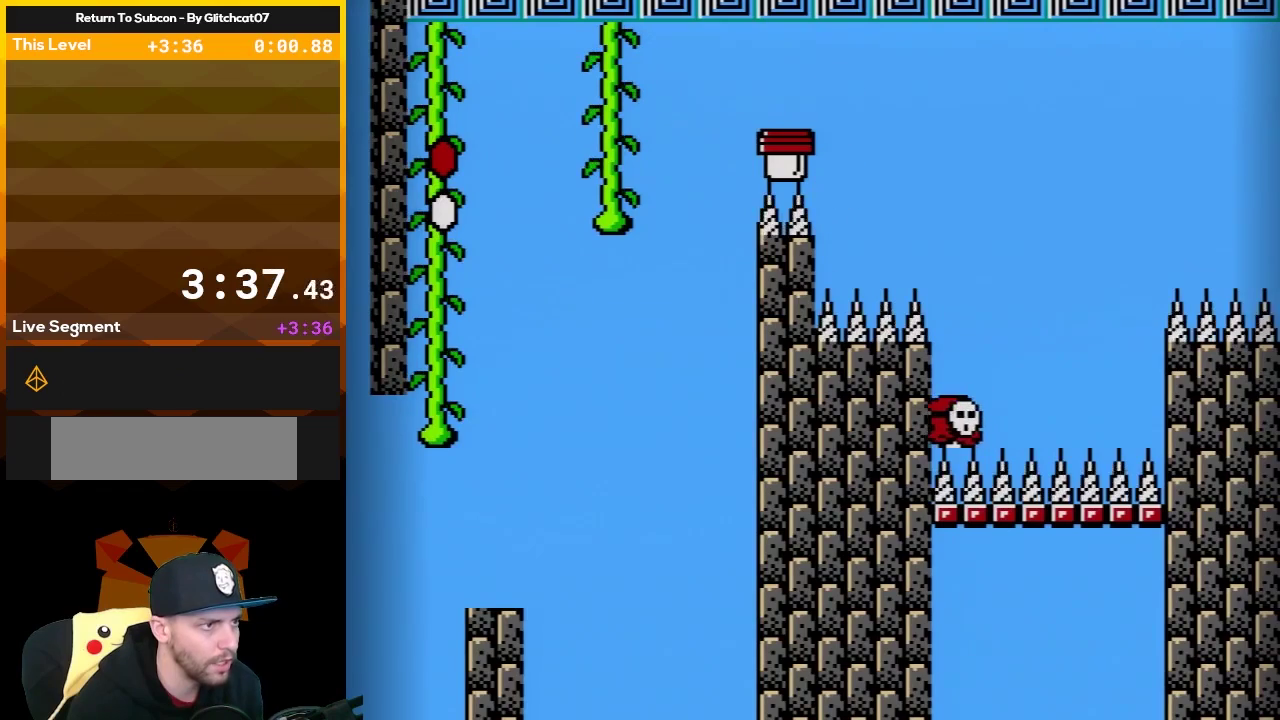
{"buttons": ["B"], "events": [[17, "DPAD_LEFT", "down"], [233, "DPAD_LEFT", "up"], [367, "A", "up"], [433, "DPAD_RIGHT", "down"], [483, "DPAD_RIGHT", "up"]]}
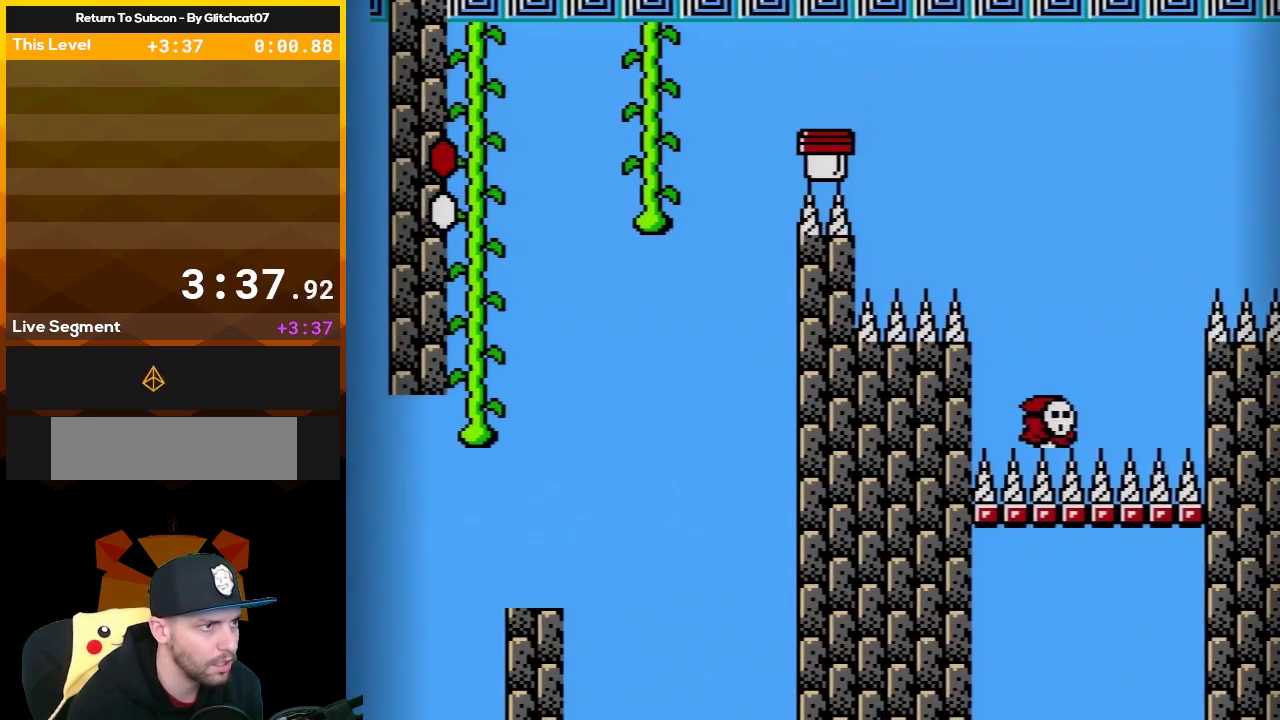
{"buttons": ["B"], "events": [[117, "DPAD_LEFT", "down"], [167, "DPAD_LEFT", "up"]]}
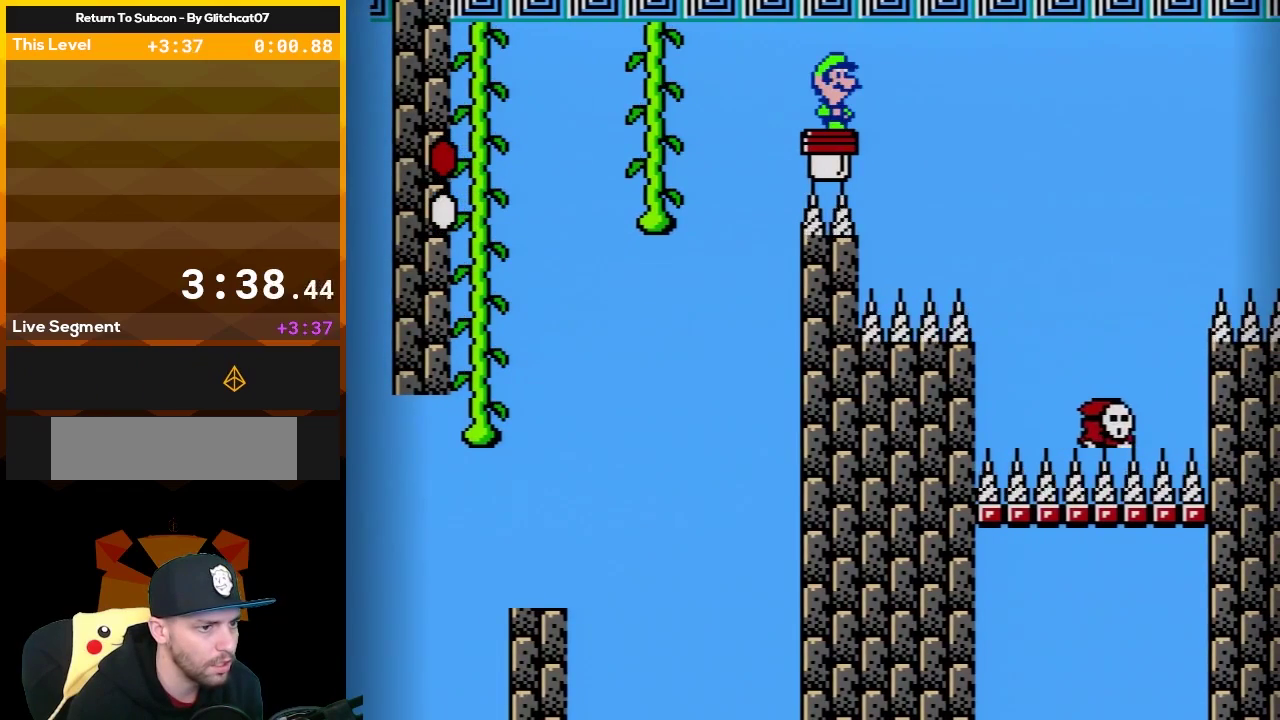
{"buttons": ["B"], "events": []}
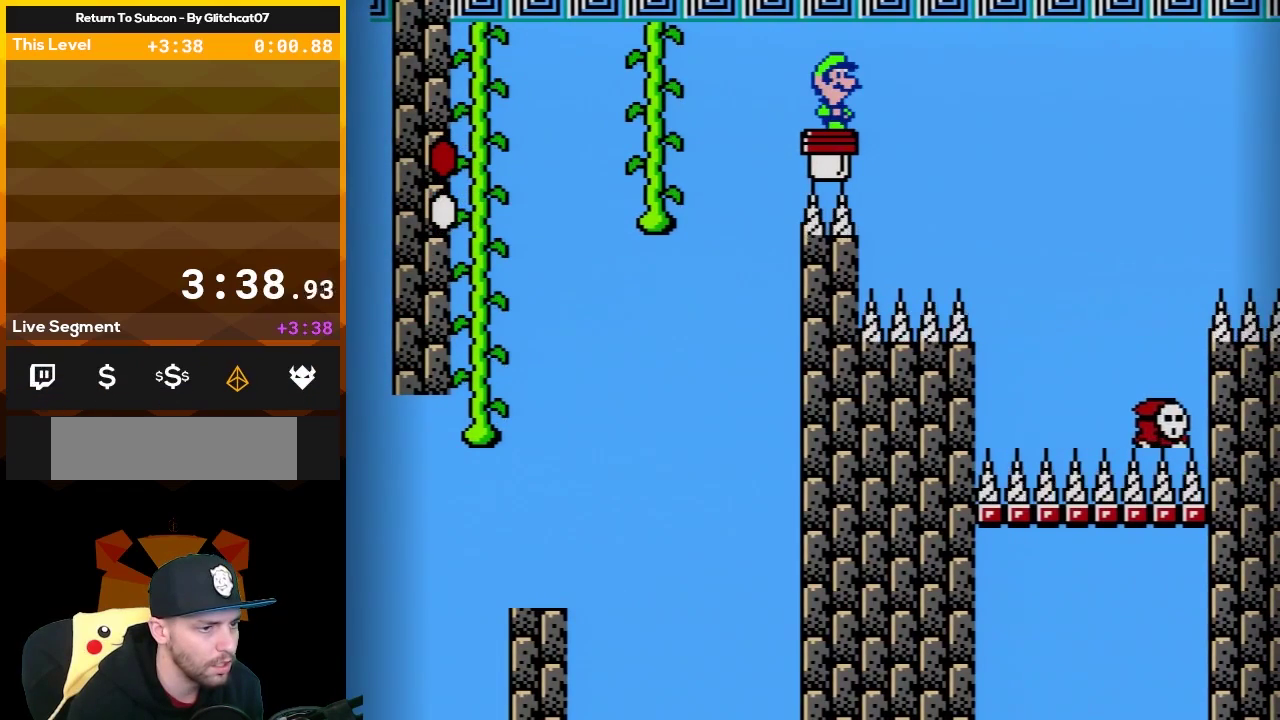
{"buttons": ["B"], "events": []}
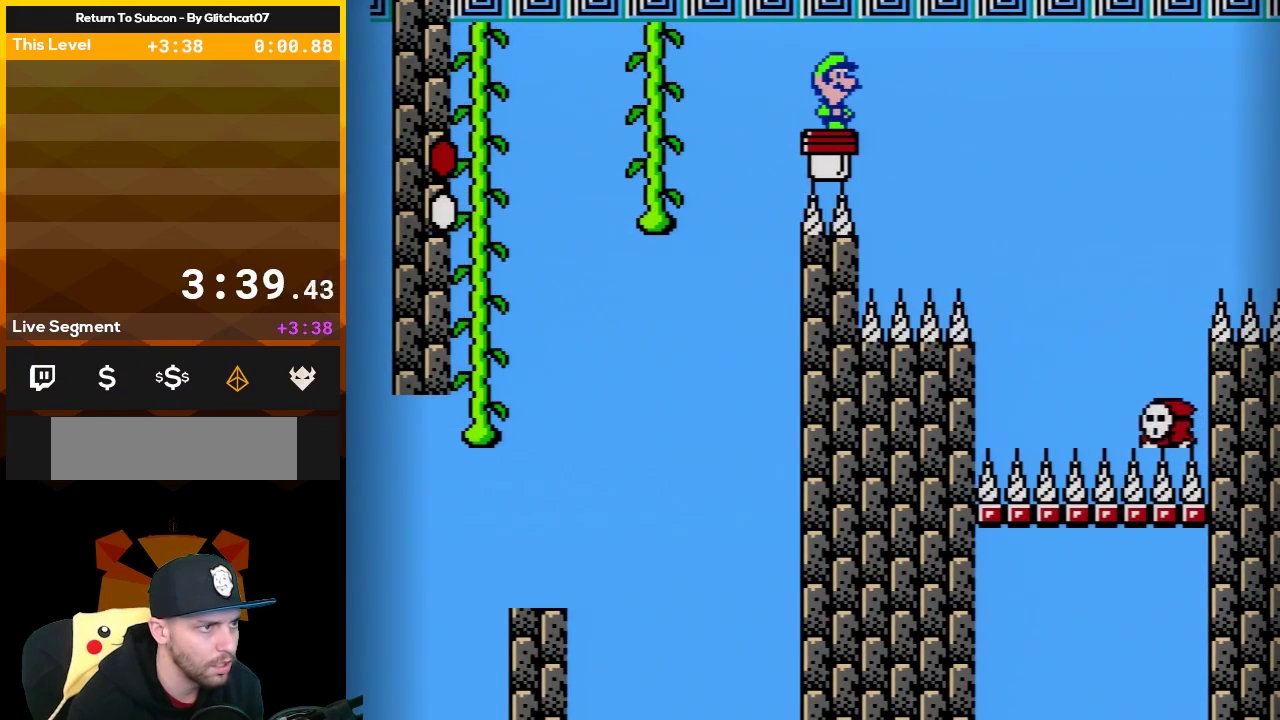
{"buttons": ["B", "DPAD_RIGHT"], "events": [[133, "B", "up"], [433, "DPAD_RIGHT", "down"], [483, "B", "down"]]}
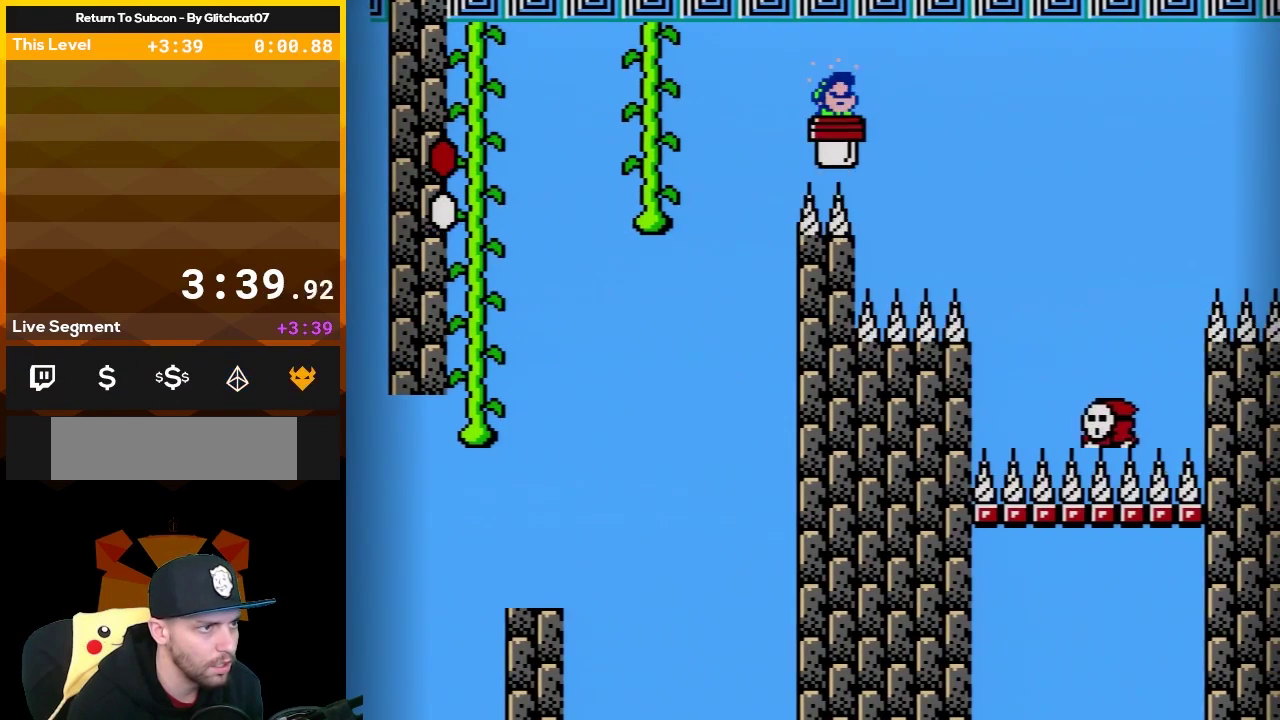
{"buttons": ["B", "DPAD_RIGHT"], "events": []}
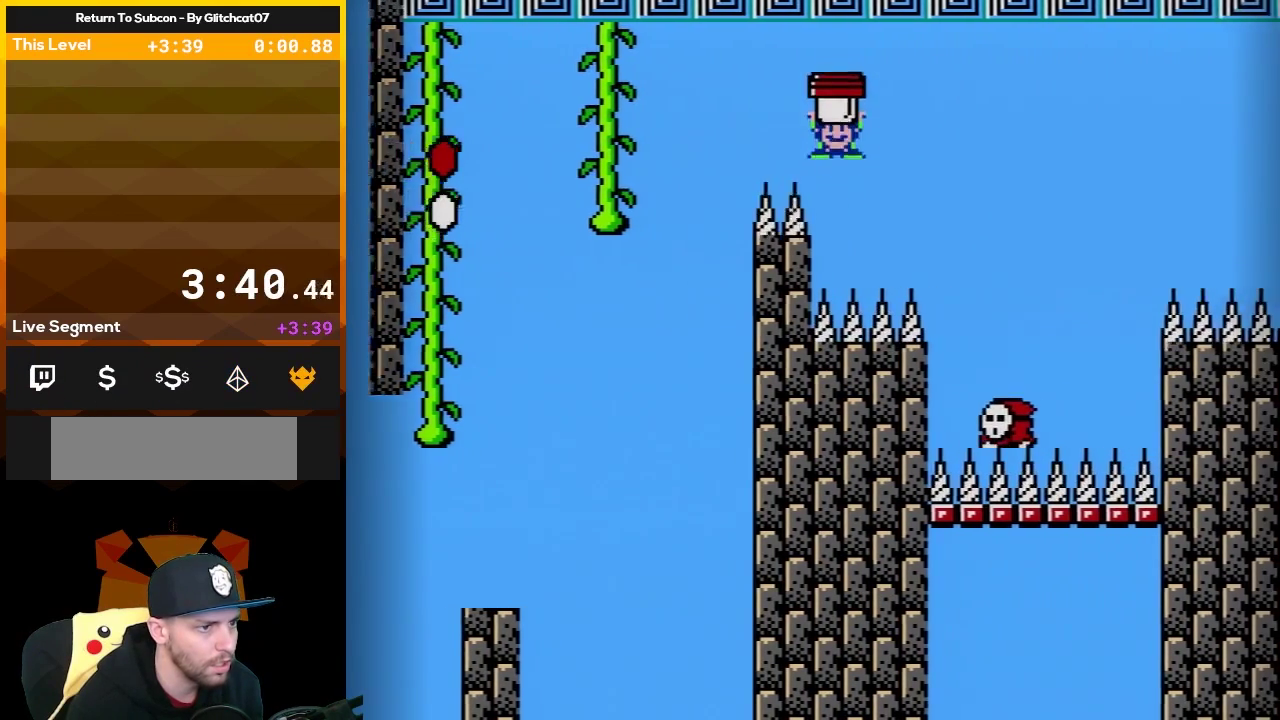
{"buttons": ["B", "DPAD_LEFT"], "events": [[217, "DPAD_RIGHT", "up"], [250, "DPAD_LEFT", "down"]]}